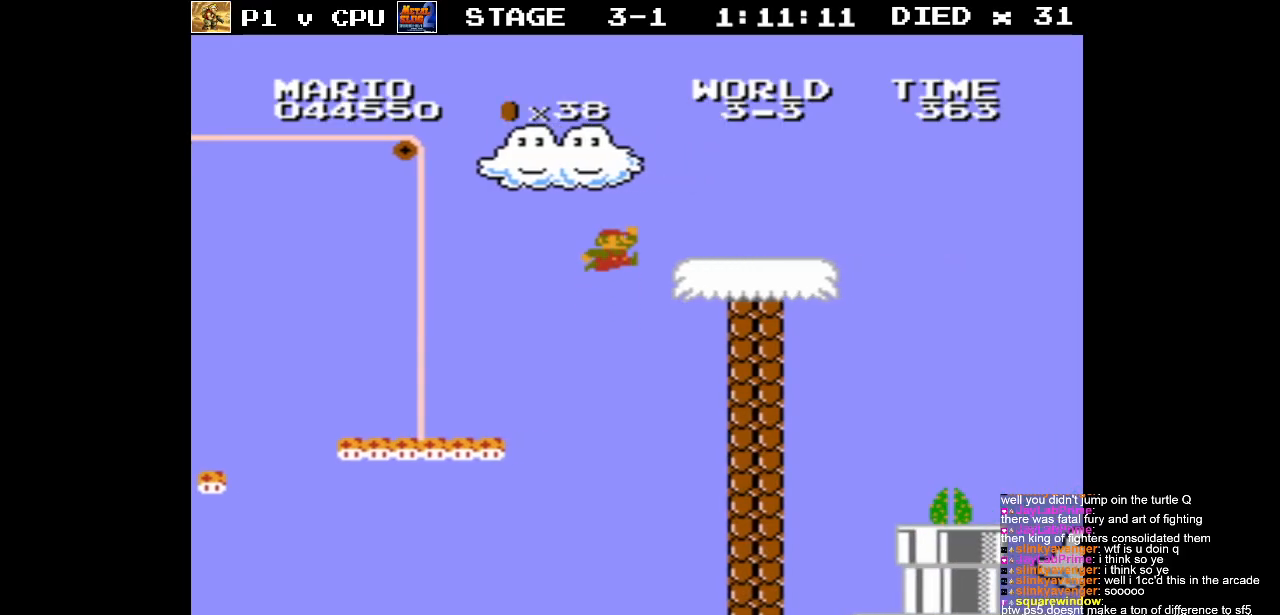
Gameplay with a controller (Nintendo layout); each line is a JSON object with the inputs held at the frame after it. "events" lists button and stick changes between this image and that frame as [ms after this image, input, new state], when the widget could be followed in between. Not read: L3 R3.
{"buttons": ["A", "B"], "events": [[83, "DPAD_LEFT", "down"], [133, "A", "up"], [250, "DPAD_LEFT", "up"], [500, "A", "down"]]}
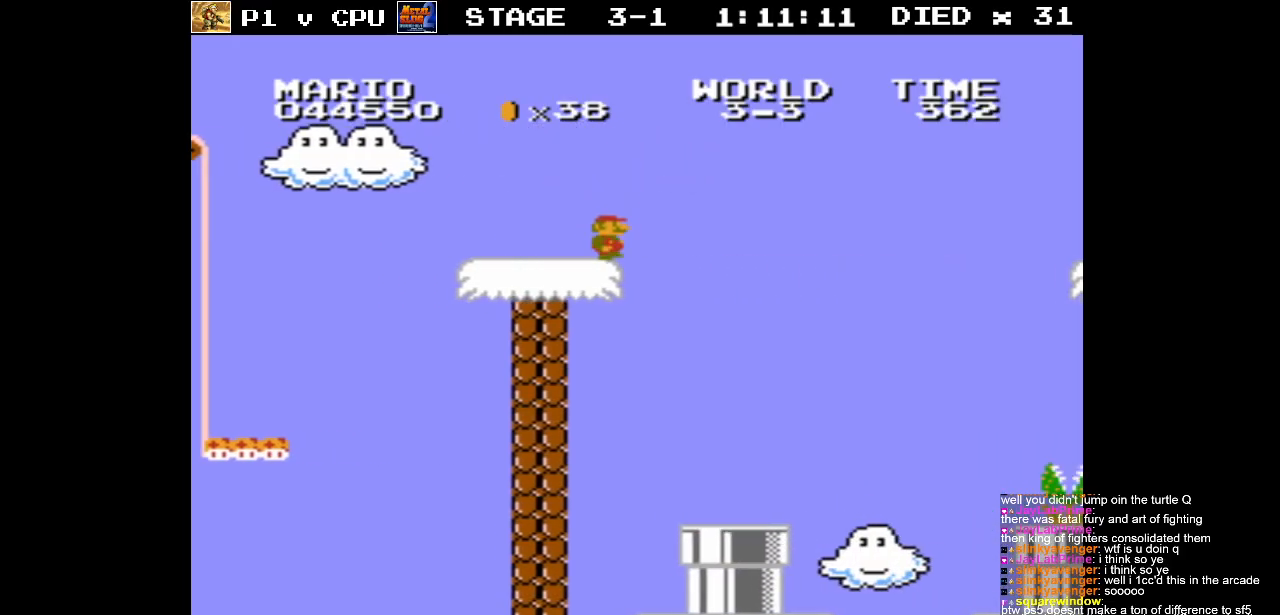
{"buttons": ["DPAD_LEFT"], "events": [[33, "DPAD_LEFT", "down"], [150, "A", "up"], [167, "B", "up"], [250, "DPAD_LEFT", "up"], [400, "DPAD_LEFT", "down"]]}
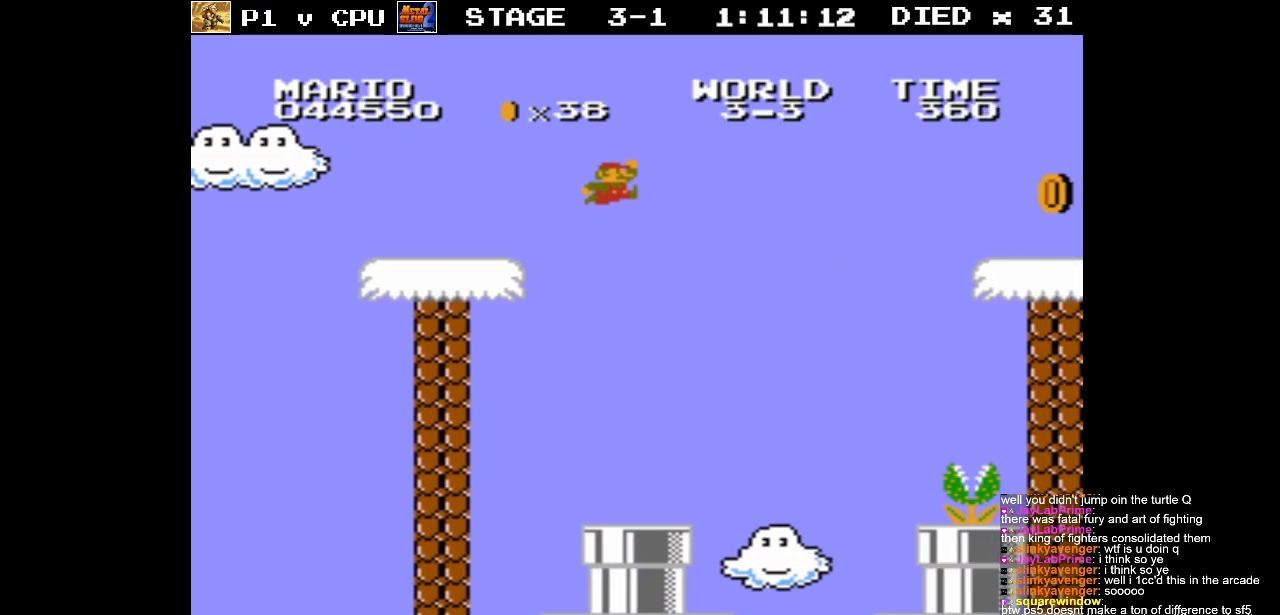
{"buttons": [], "events": [[17, "DPAD_LEFT", "up"], [183, "DPAD_LEFT", "down"], [317, "DPAD_LEFT", "up"]]}
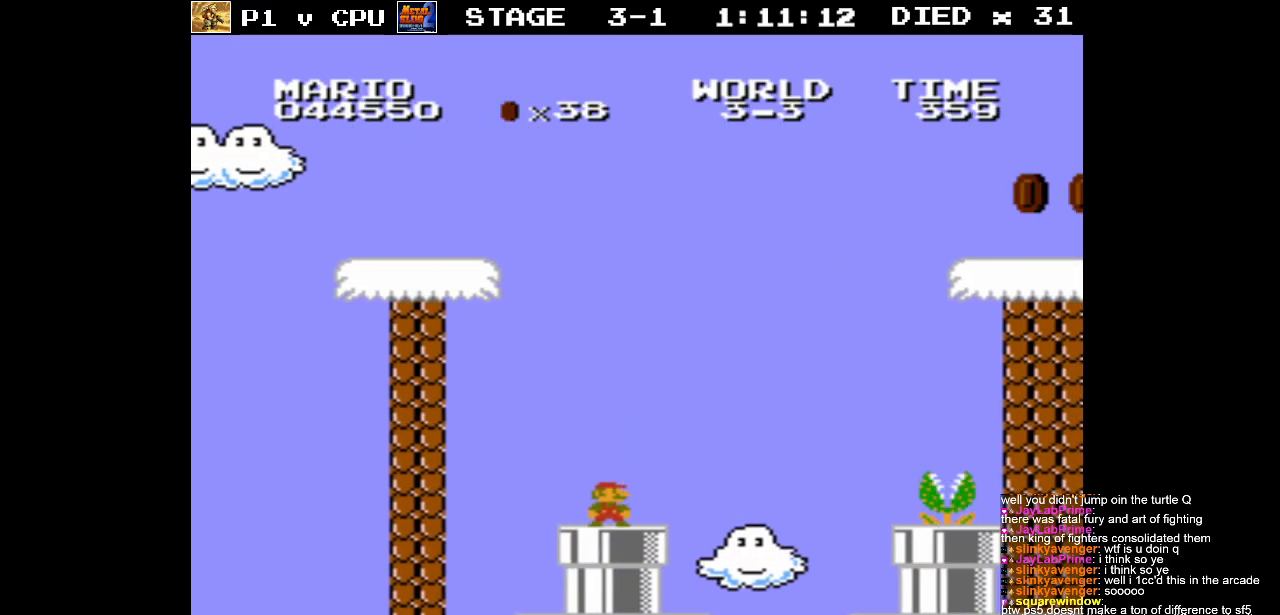
{"buttons": [], "events": [[33, "DPAD_DOWN", "down"], [300, "DPAD_DOWN", "up"]]}
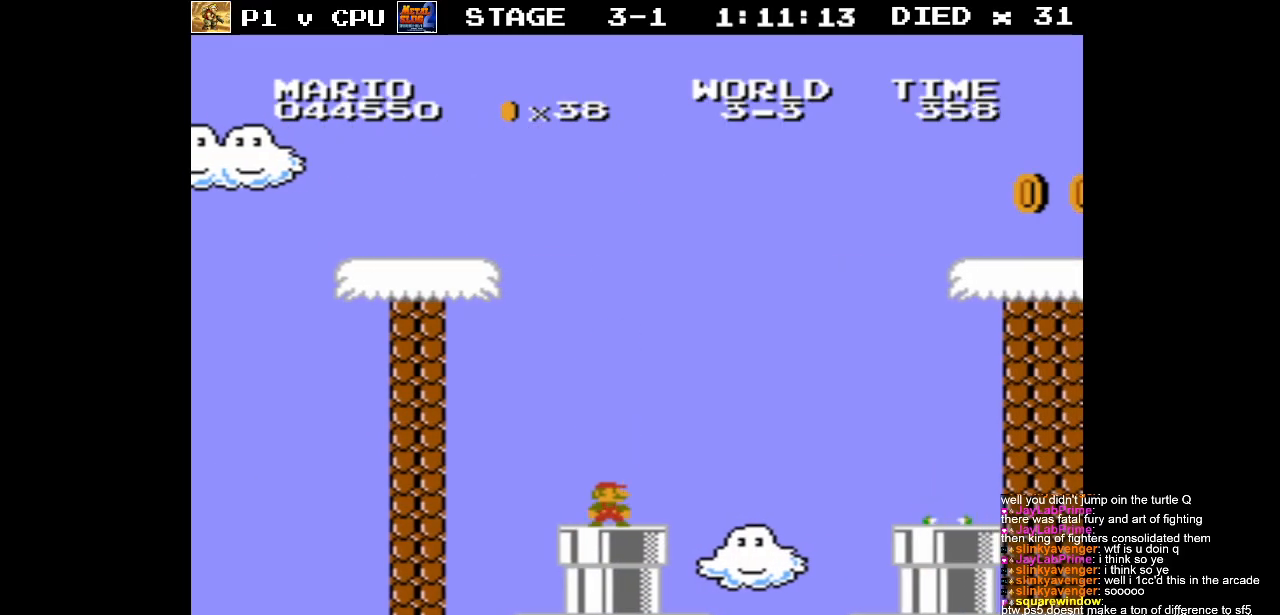
{"buttons": ["A", "B", "DPAD_RIGHT"], "events": [[67, "B", "down"], [83, "DPAD_RIGHT", "down"], [383, "A", "down"]]}
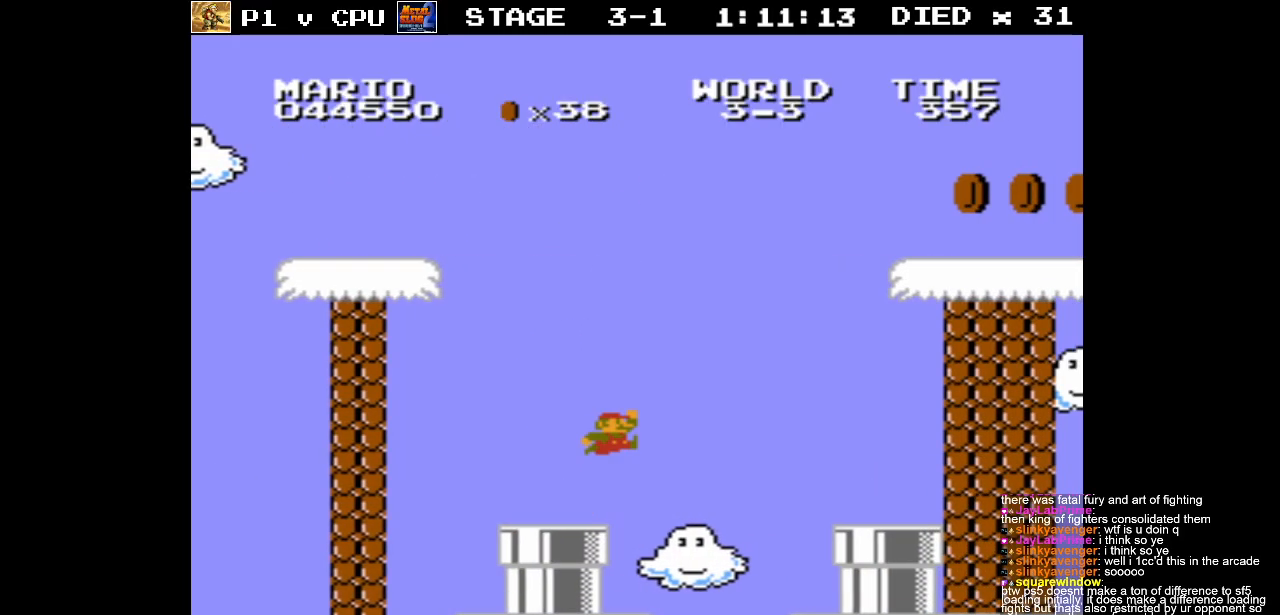
{"buttons": [], "events": [[150, "DPAD_RIGHT", "up"], [167, "A", "up"], [167, "B", "up"]]}
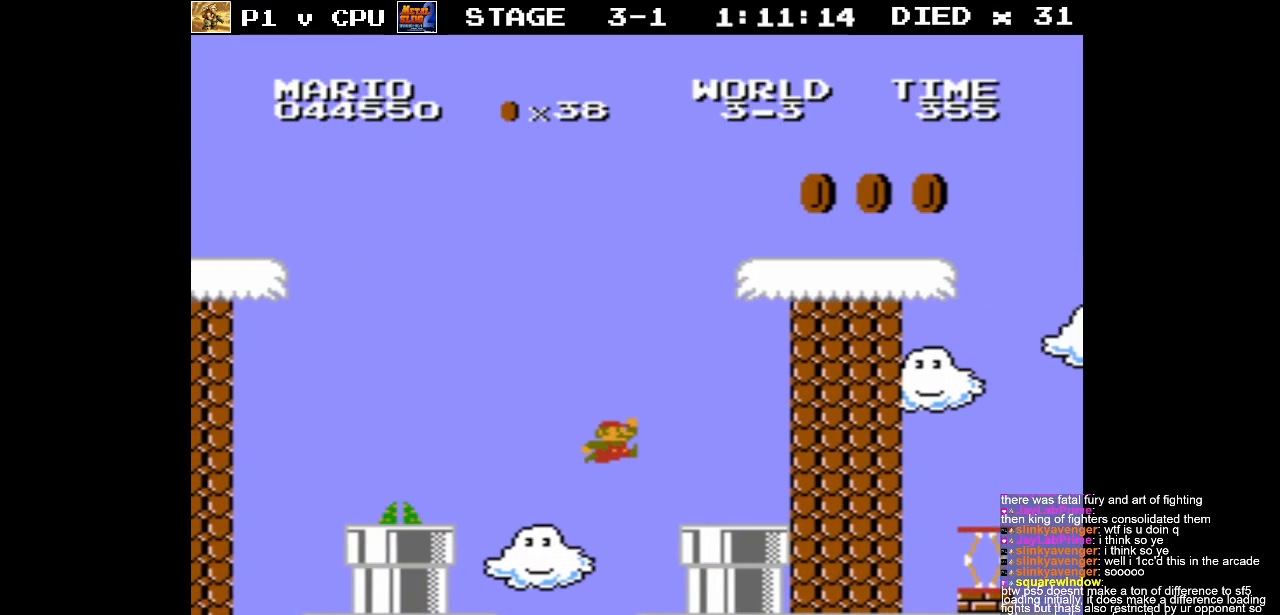
{"buttons": ["A", "DPAD_RIGHT"], "events": [[150, "DPAD_RIGHT", "down"], [367, "A", "down"]]}
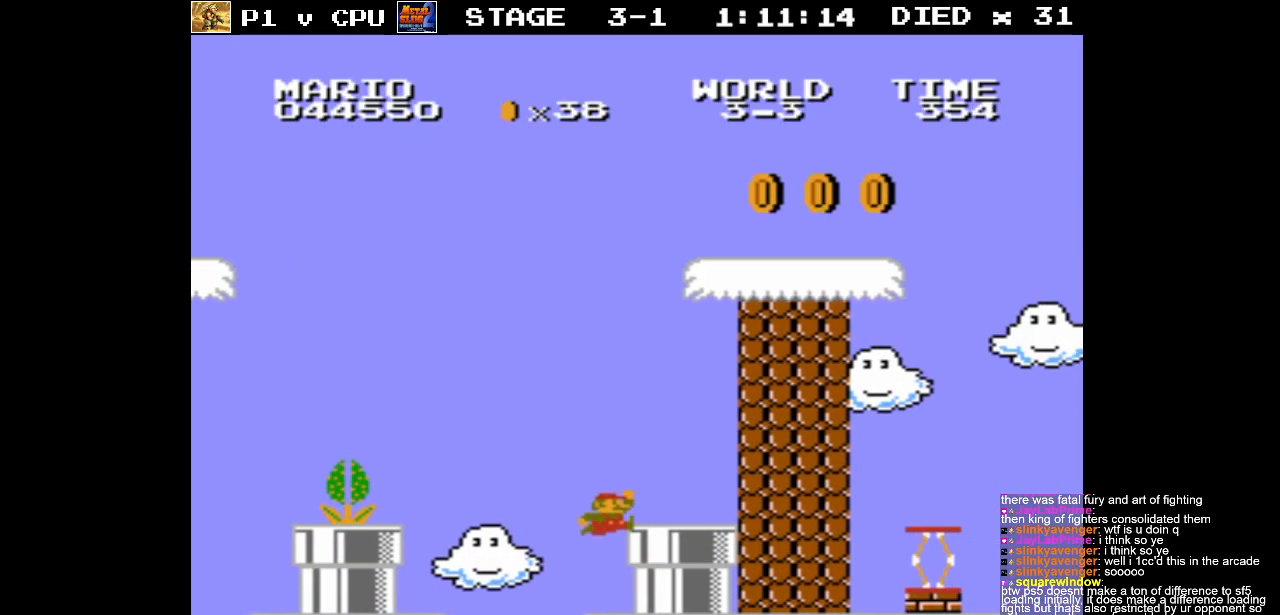
{"buttons": ["DPAD_DOWN"], "events": [[50, "A", "up"], [383, "DPAD_RIGHT", "up"], [483, "DPAD_DOWN", "down"]]}
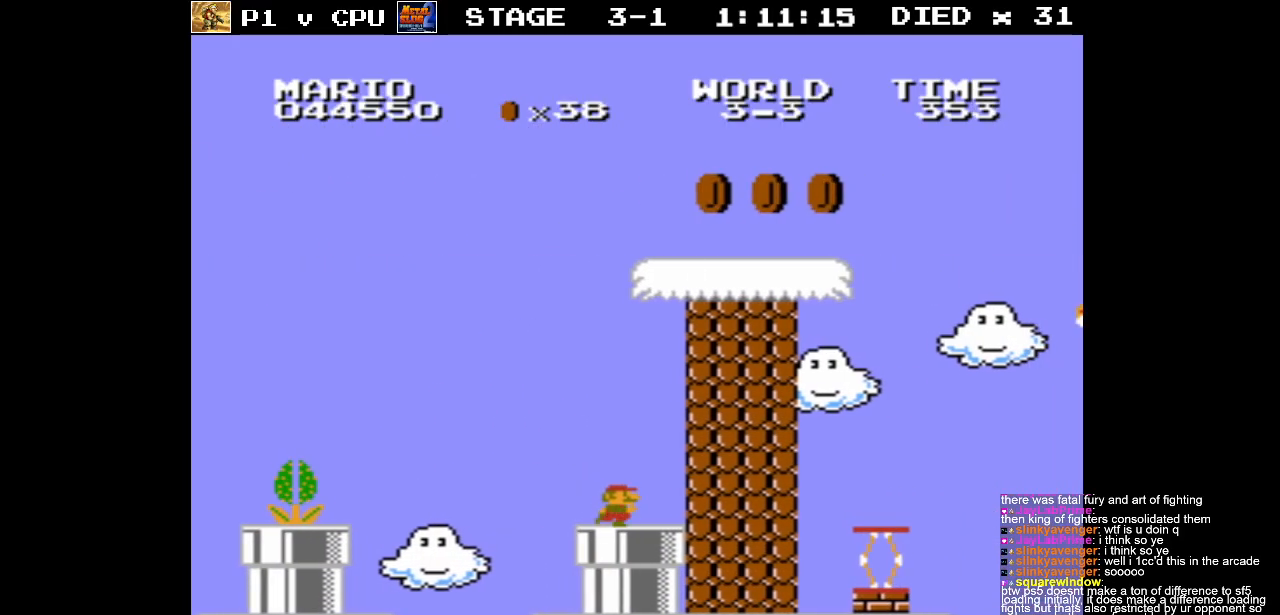
{"buttons": ["DPAD_RIGHT"], "events": [[200, "DPAD_DOWN", "up"], [367, "DPAD_RIGHT", "down"]]}
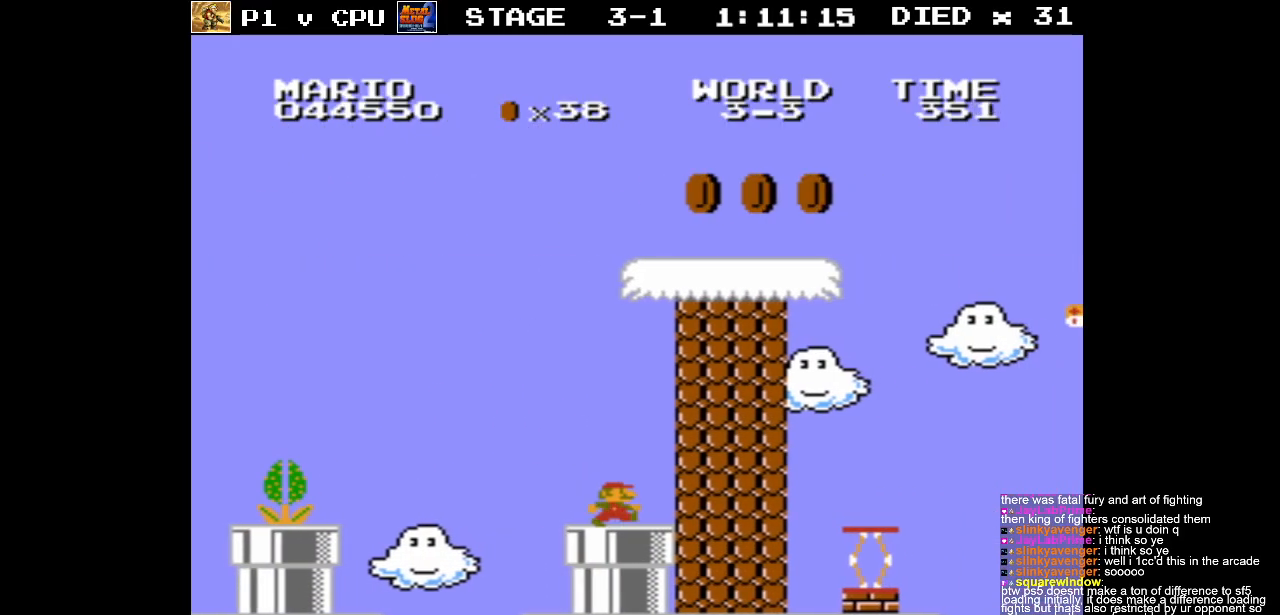
{"buttons": ["DPAD_RIGHT"], "events": []}
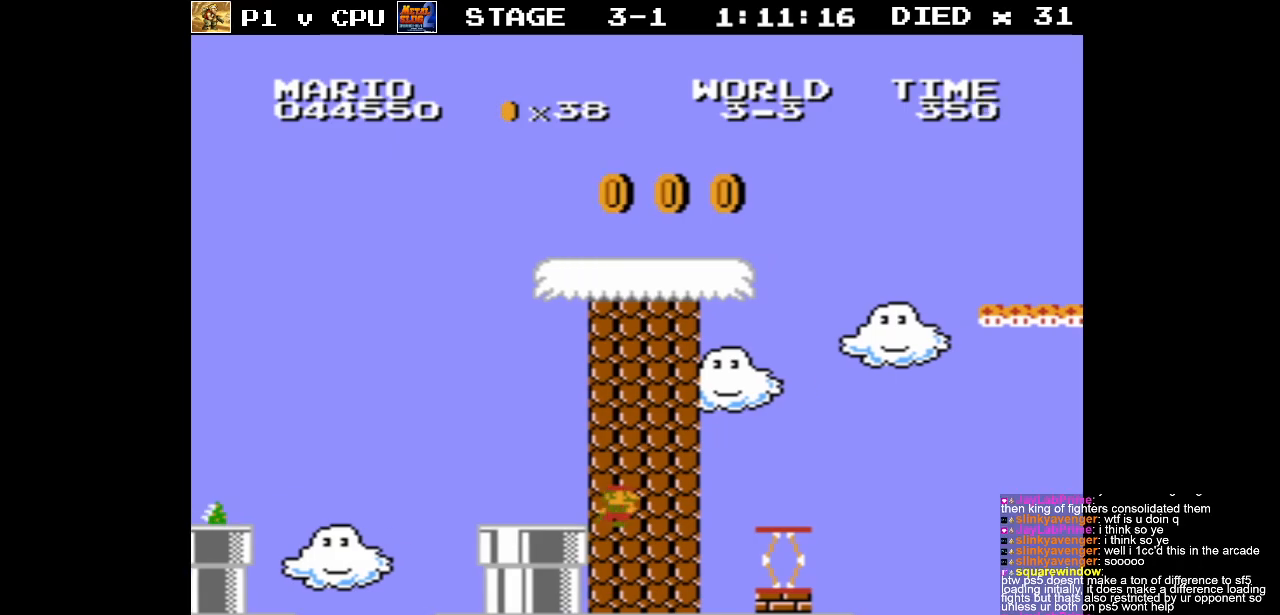
{"buttons": ["DPAD_RIGHT"], "events": []}
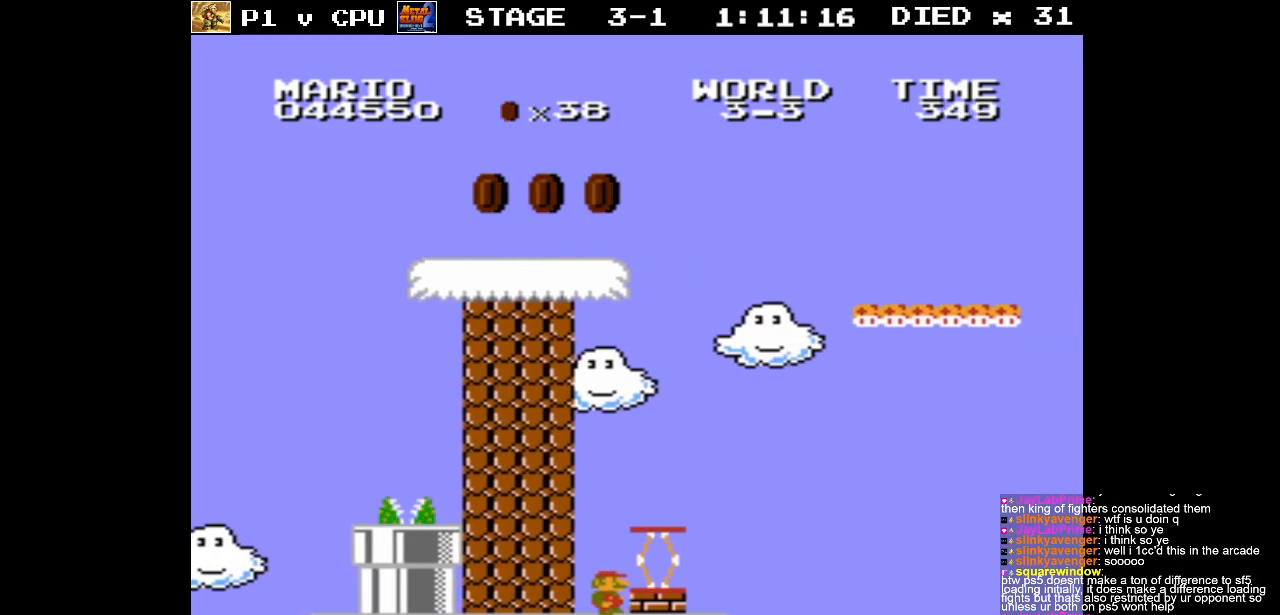
{"buttons": ["A"], "events": [[83, "DPAD_RIGHT", "up"], [417, "A", "down"]]}
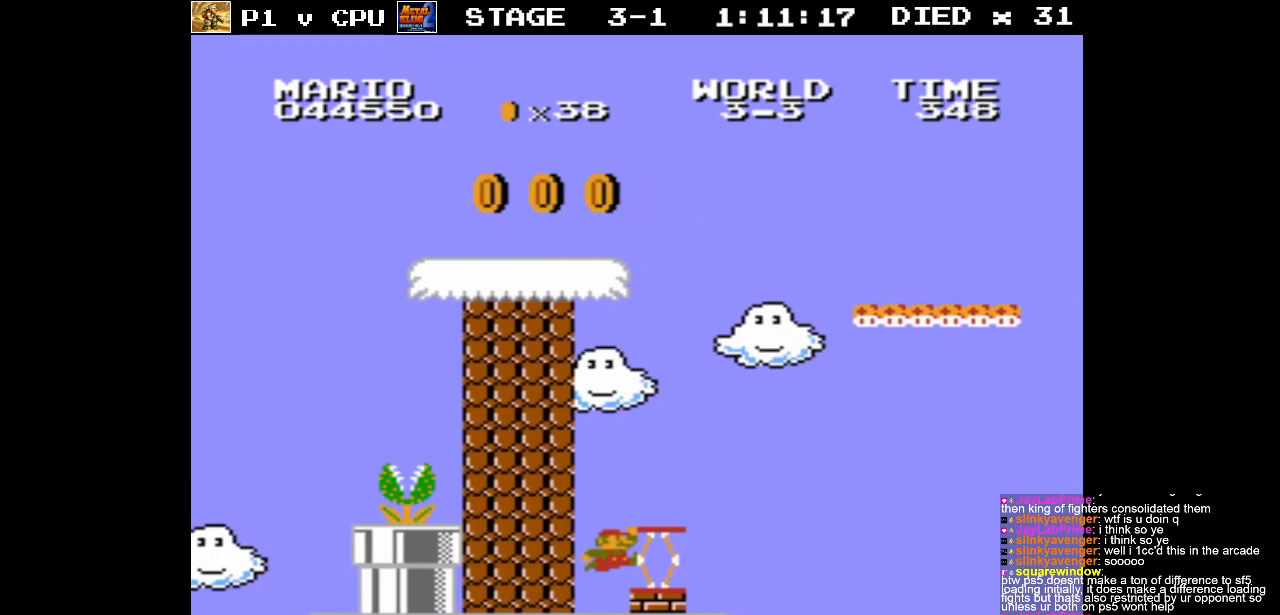
{"buttons": ["DPAD_LEFT"], "events": [[17, "DPAD_RIGHT", "down"], [217, "A", "up"], [300, "DPAD_RIGHT", "up"], [483, "DPAD_LEFT", "down"]]}
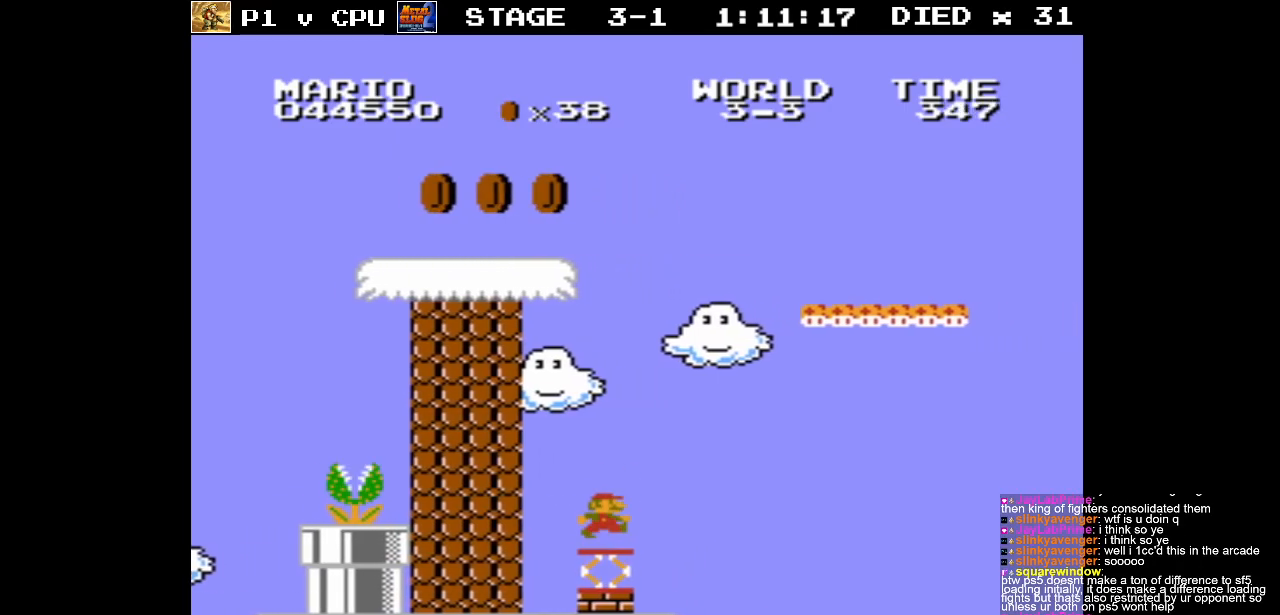
{"buttons": ["A", "DPAD_LEFT"], "events": [[83, "A", "down"], [83, "DPAD_LEFT", "up"], [467, "DPAD_LEFT", "down"]]}
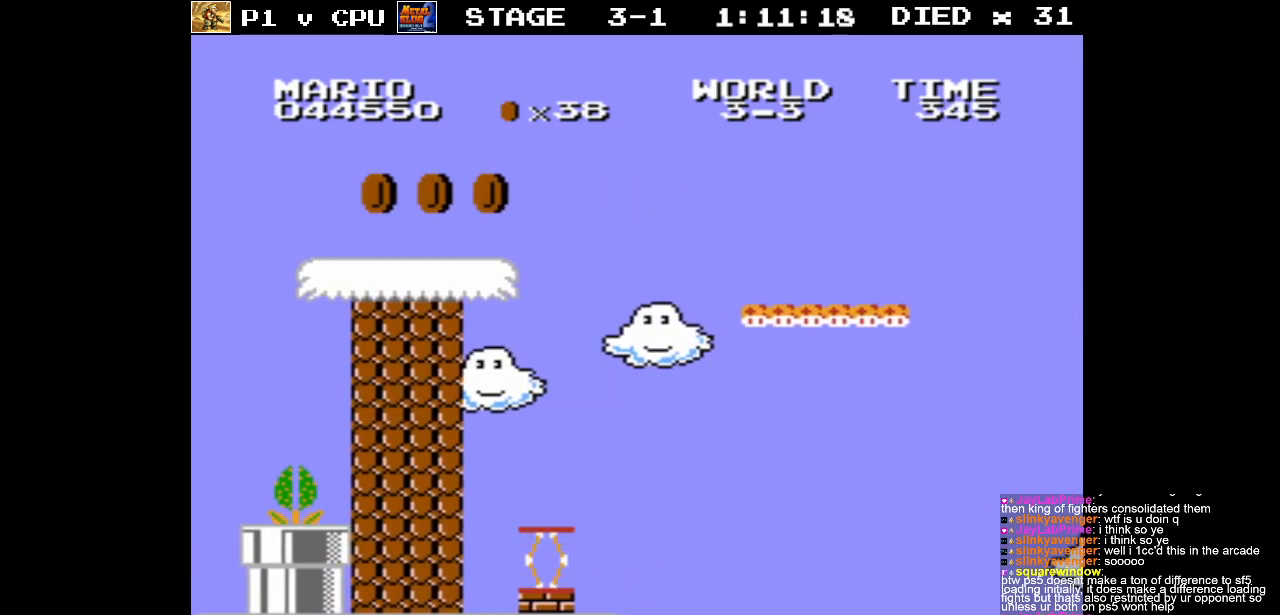
{"buttons": [], "events": [[50, "A", "up"], [117, "DPAD_LEFT", "up"]]}
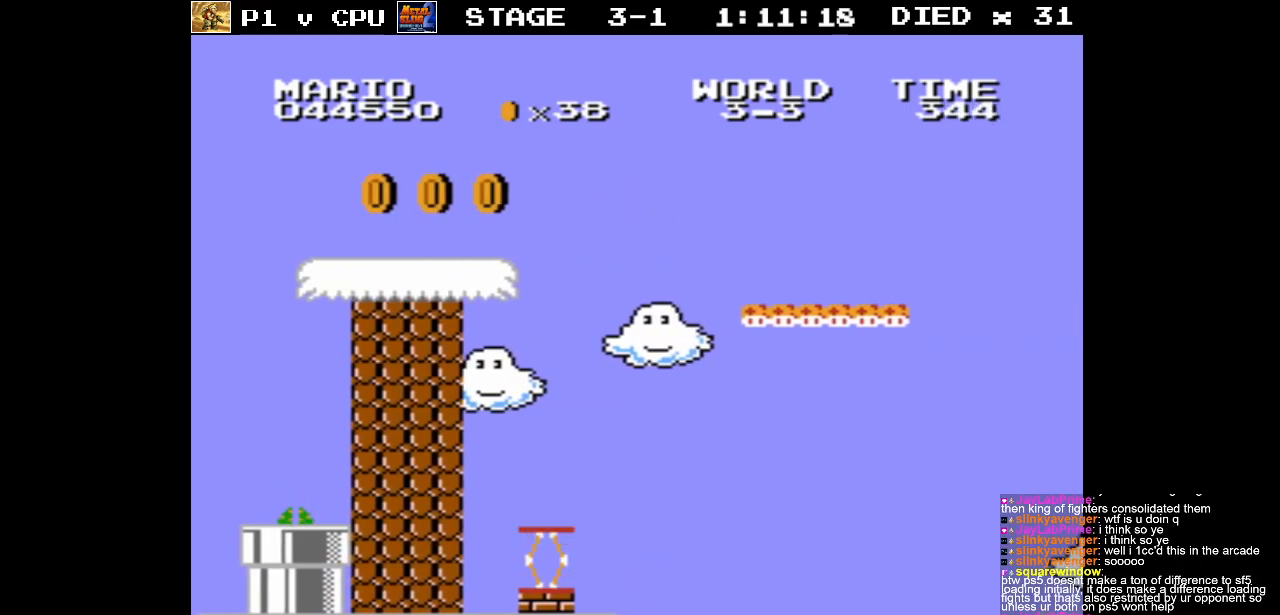
{"buttons": [], "events": []}
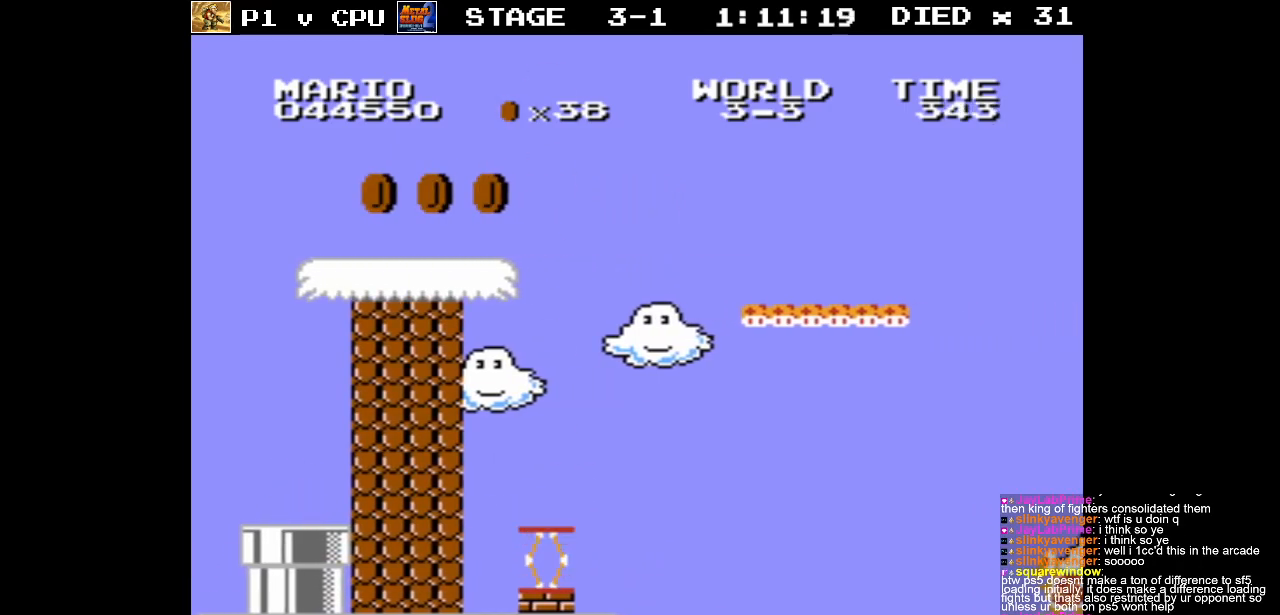
{"buttons": ["DPAD_RIGHT"], "events": [[333, "DPAD_RIGHT", "down"]]}
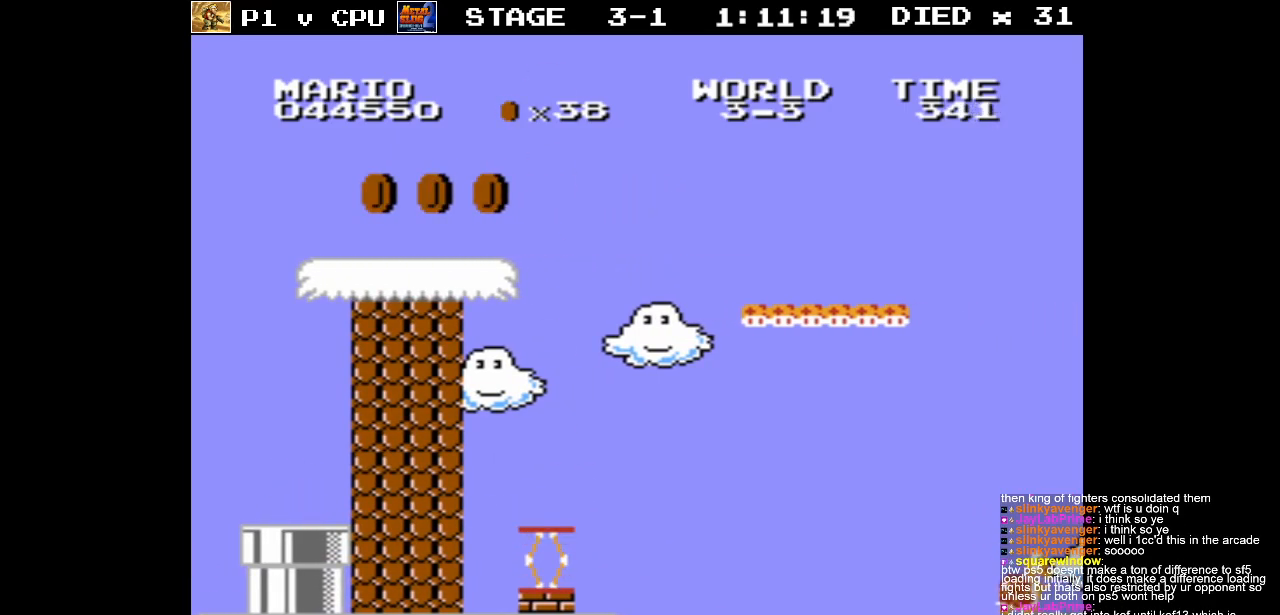
{"buttons": ["DPAD_RIGHT"], "events": []}
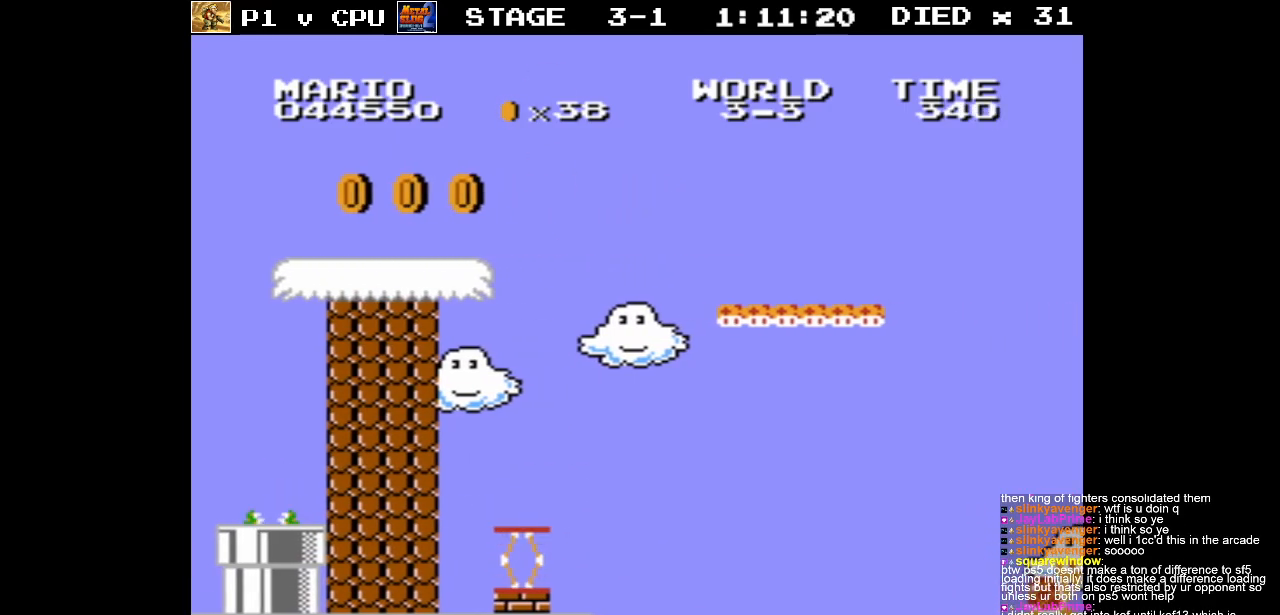
{"buttons": ["DPAD_RIGHT"], "events": []}
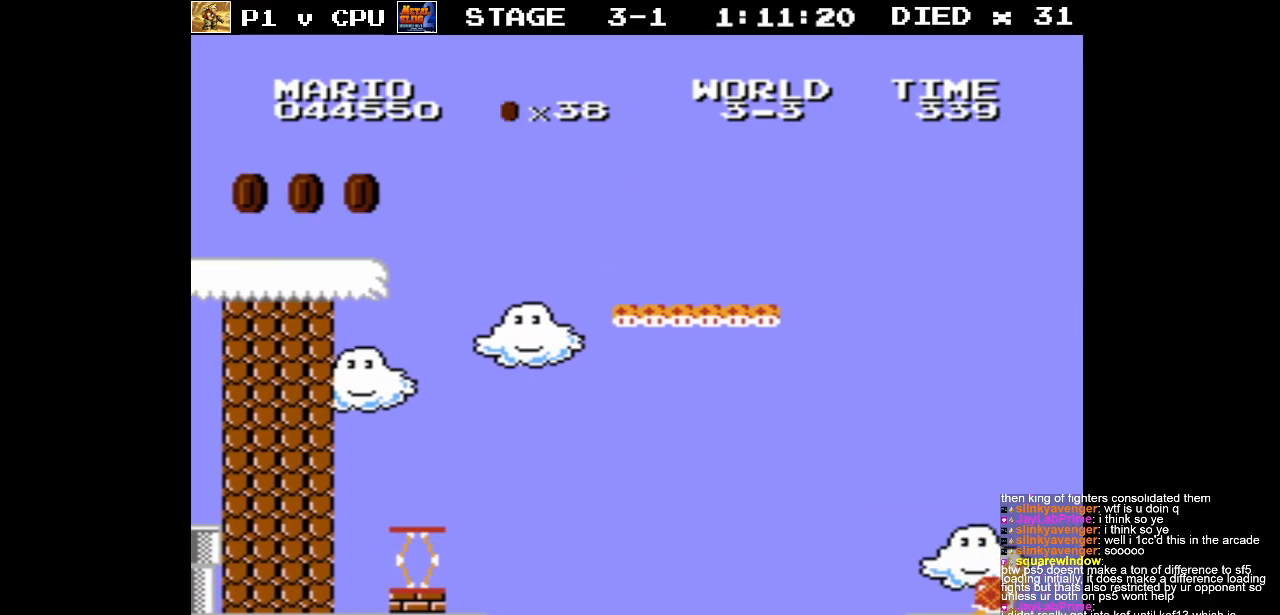
{"buttons": ["DPAD_RIGHT"], "events": []}
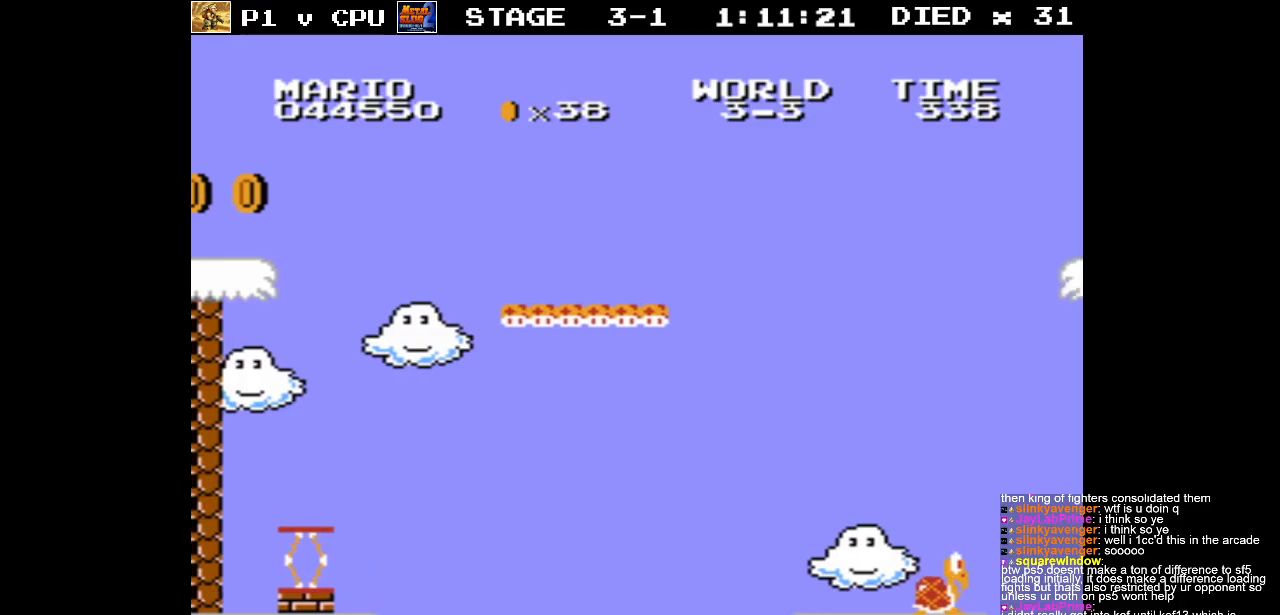
{"buttons": ["DPAD_RIGHT"], "events": []}
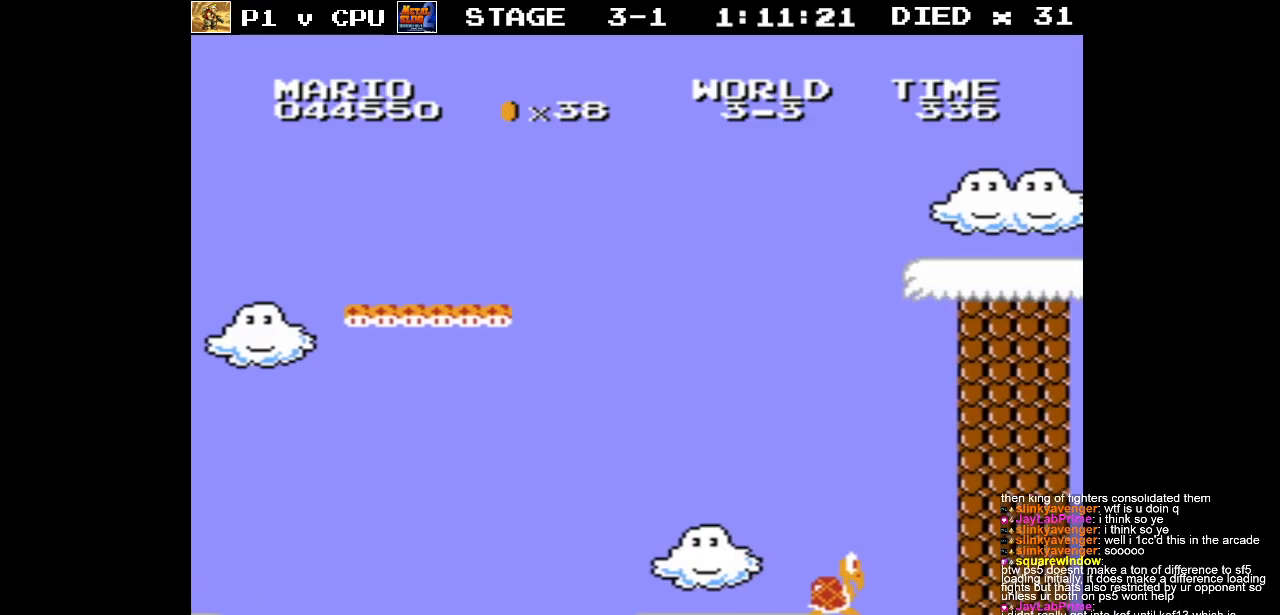
{"buttons": ["DPAD_RIGHT"], "events": [[17, "DPAD_RIGHT", "up"], [250, "DPAD_RIGHT", "down"]]}
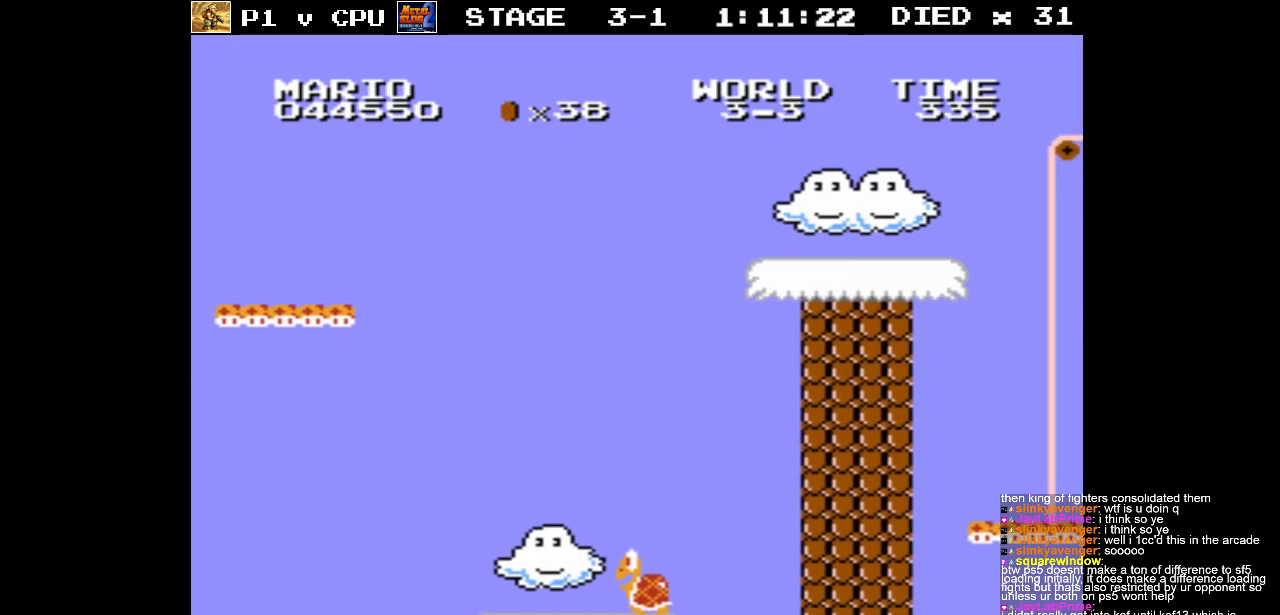
{"buttons": ["DPAD_LEFT"], "events": [[17, "DPAD_RIGHT", "up"], [500, "DPAD_LEFT", "down"]]}
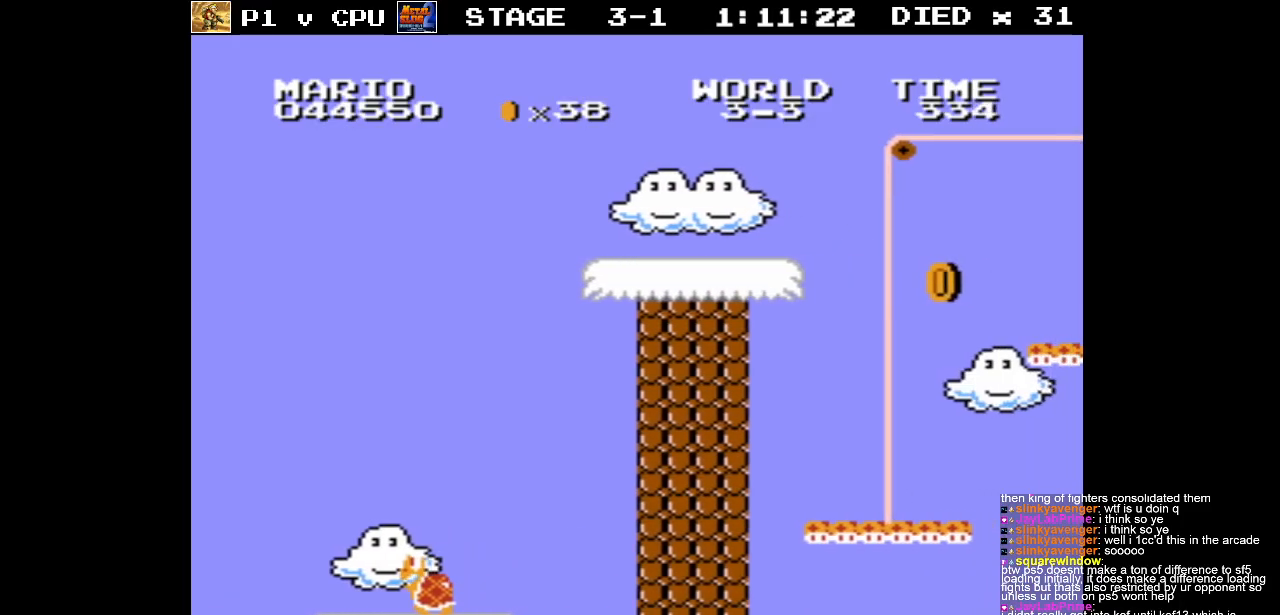
{"buttons": [], "events": [[167, "DPAD_LEFT", "up"], [267, "DPAD_LEFT", "down"], [383, "DPAD_LEFT", "up"]]}
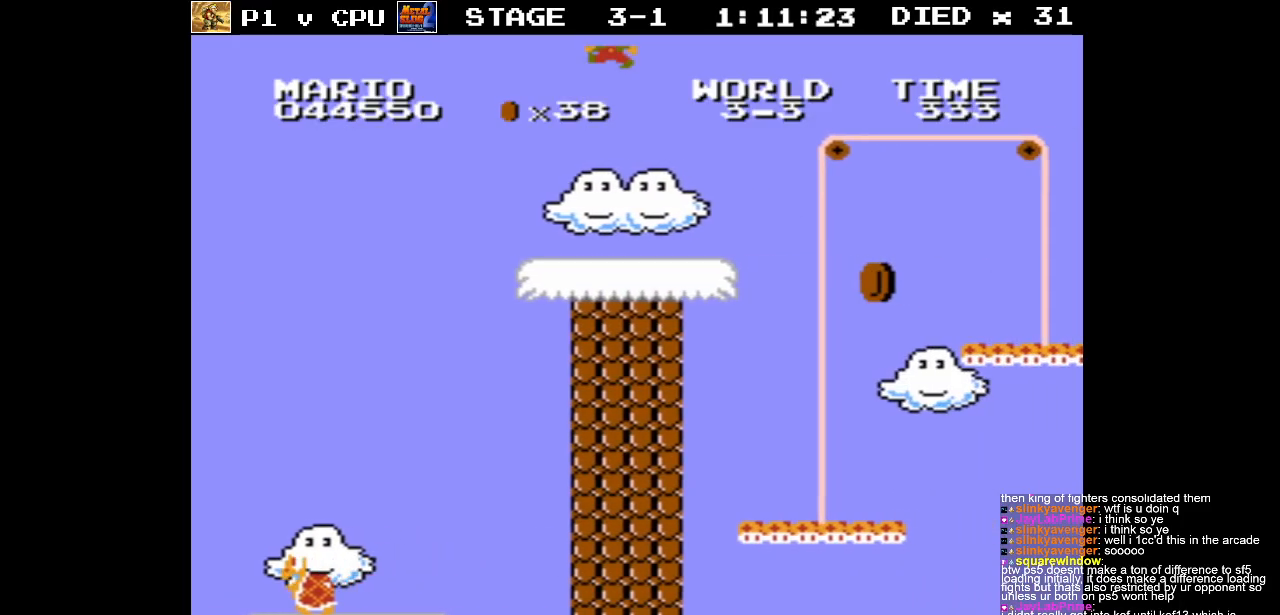
{"buttons": [], "events": []}
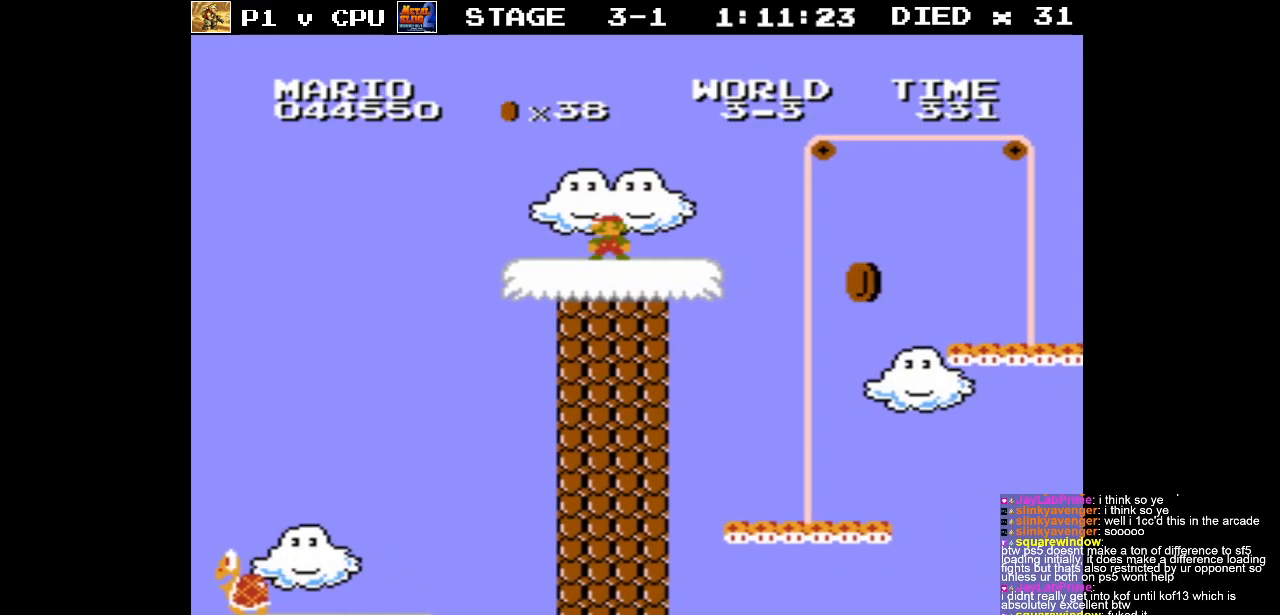
{"buttons": [], "events": [[233, "DPAD_RIGHT", "down"], [350, "DPAD_RIGHT", "up"]]}
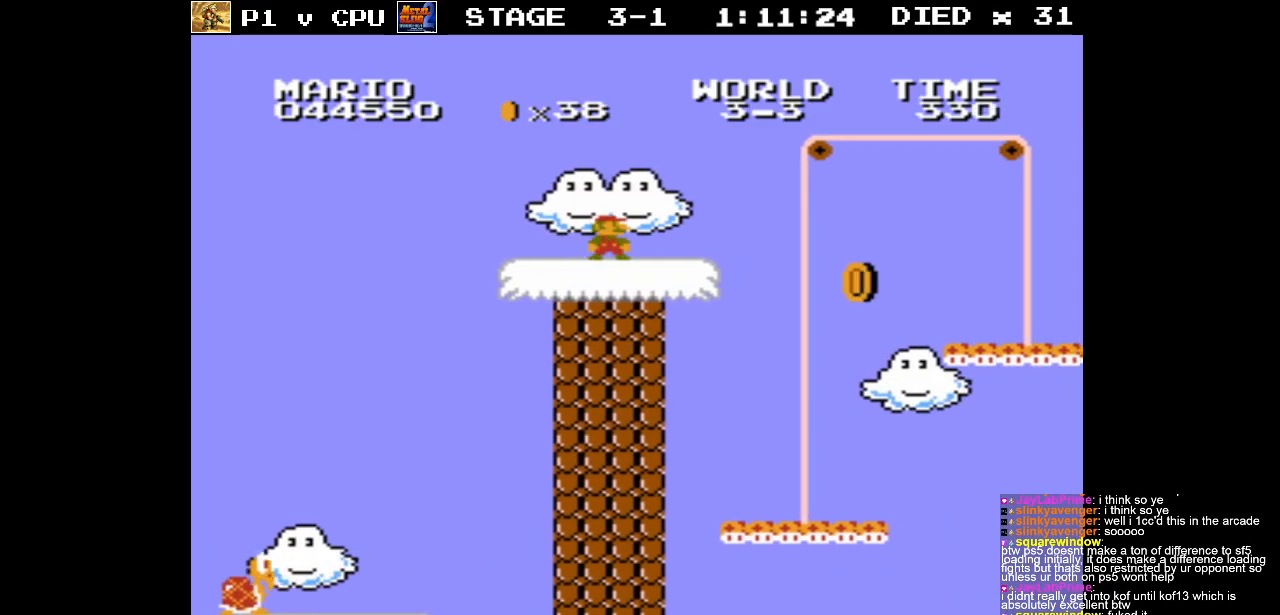
{"buttons": ["B"], "events": [[50, "B", "down"], [200, "DPAD_LEFT", "down"], [300, "DPAD_LEFT", "up"]]}
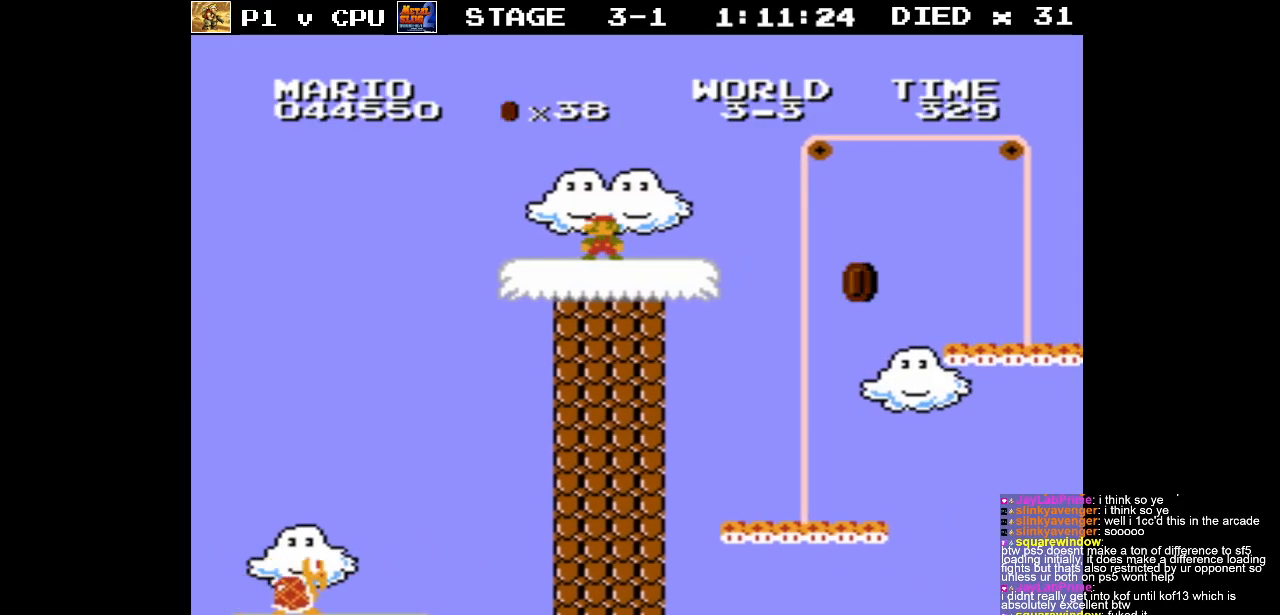
{"buttons": [], "events": [[150, "DPAD_LEFT", "down"], [183, "B", "up"], [250, "DPAD_LEFT", "up"]]}
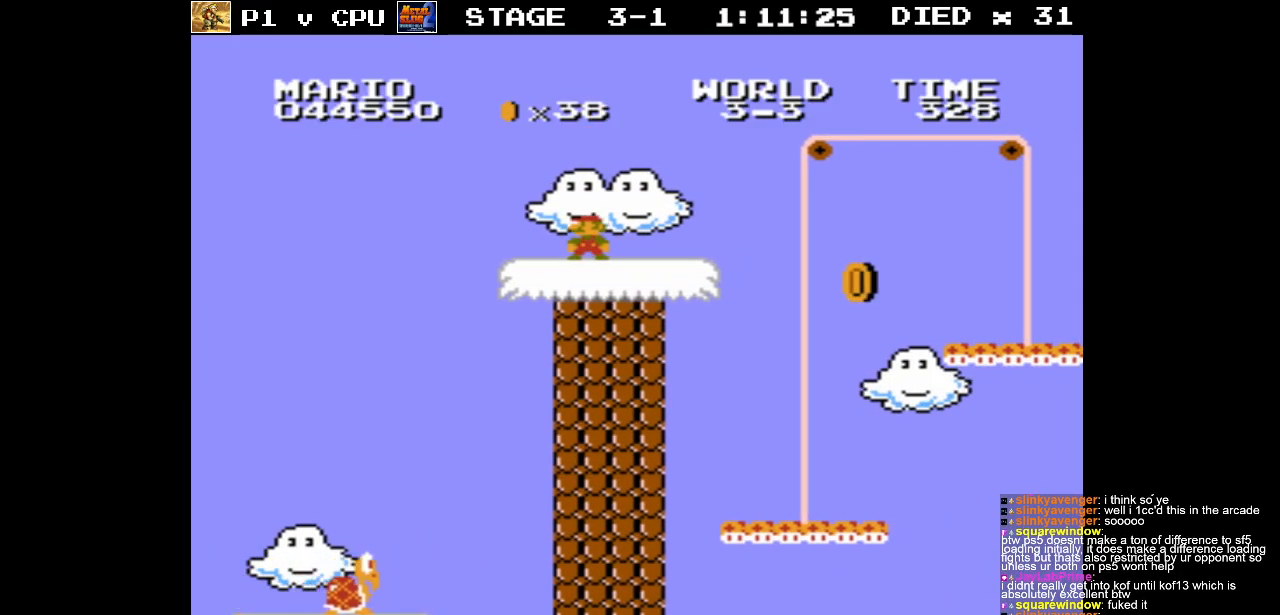
{"buttons": [], "events": [[83, "DPAD_LEFT", "down"], [233, "DPAD_LEFT", "up"]]}
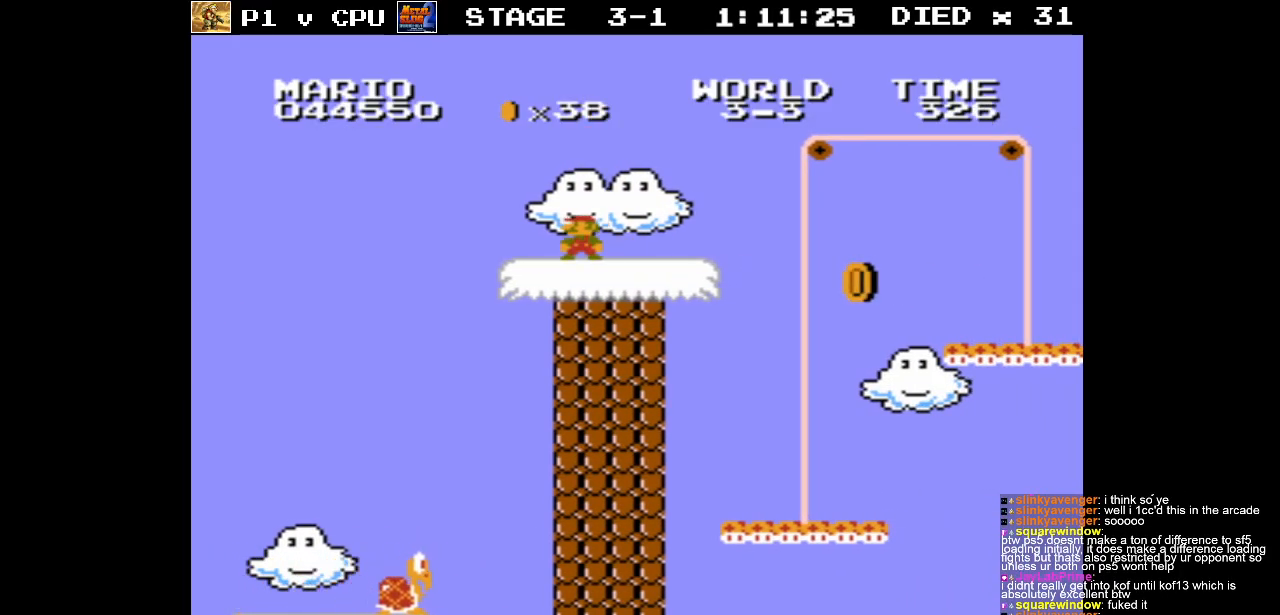
{"buttons": ["B", "DPAD_RIGHT"], "events": [[17, "B", "down"], [200, "DPAD_RIGHT", "down"]]}